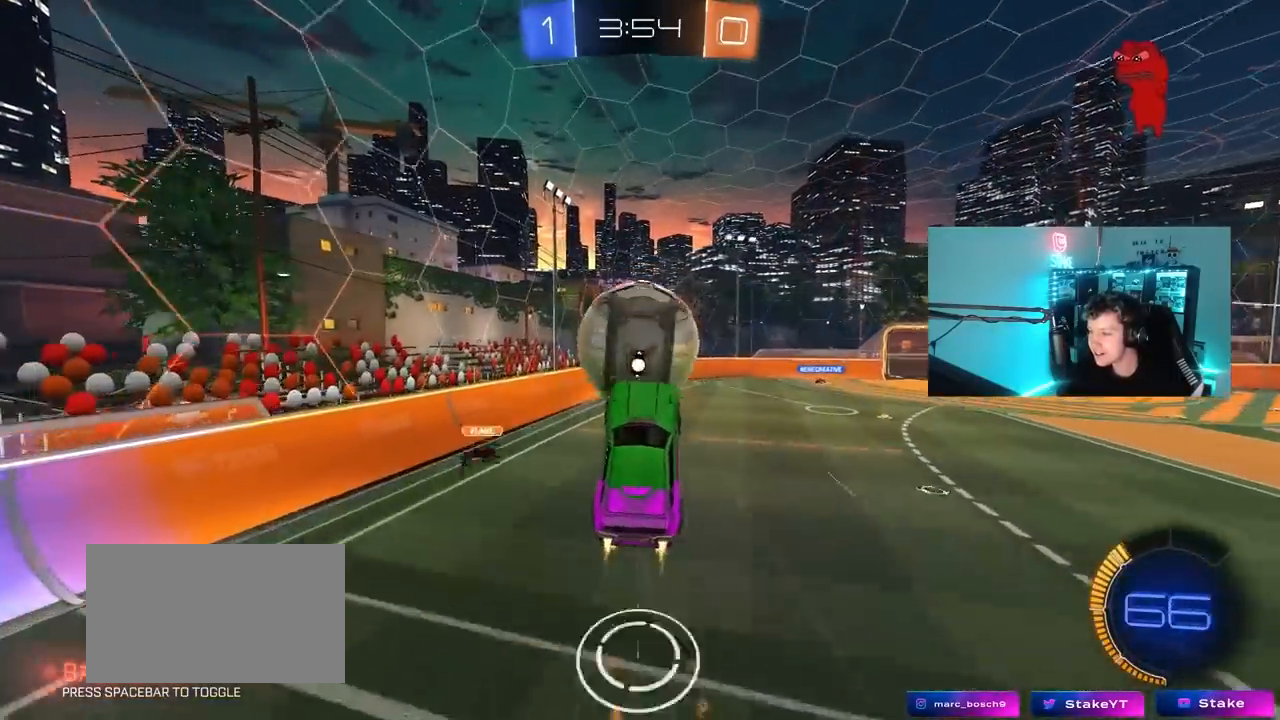
Gameplay with keyboard and mouse; each line is a JSON object with the keys and mouse buttons held at the frame after it. "events" lists presses ("down") and releases ("up") of "1", "2", "3", "4", "5", "a", "alt", "c", "caps_lock", "ctrl", "d", "e", "f", "g", "q", "r", "s", "shift", "space", "t", "tab", "v", "w", "x", "z", "mouse_left", "mouse_wheel" and "mouse_right" between this image and that frame as [ms after this image, input, new state], when the widget could be followed in between. "mouse_left", "mouse_wheel", "mouse_right" = the "left", "wheel", "right" buttons of the "mouse" list. No other keys are recorded. "wheel" means that the mouse wheel is clicked or scrolled. "mouse_move" is the direction in which the mouse moves at that frame (one of eight, or "still"), when it could be read.
{"keys": ["a", "s"], "mouse": ["left"], "mouse_move": "still", "events": [[17, "a", "down"], [67, "shift", "down"], [117, "mouse_right", "up"], [300, "w", "up"], [483, "s", "down"], [483, "shift", "up"]]}
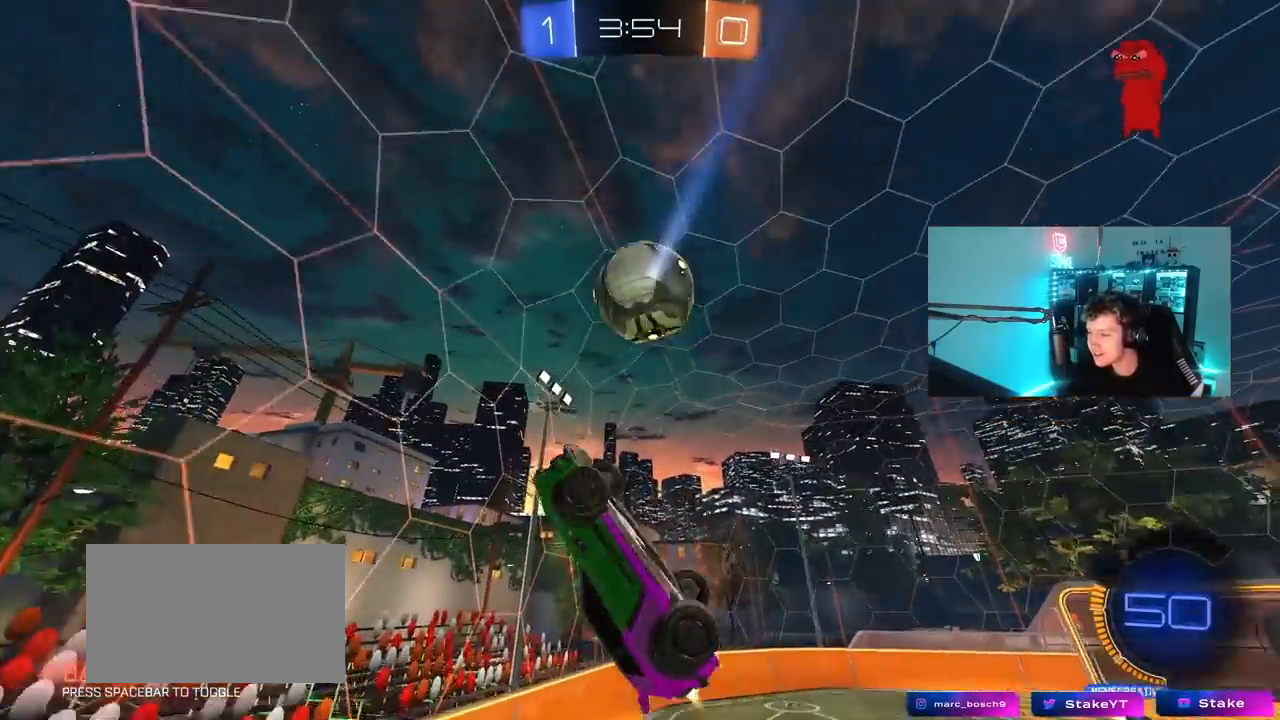
{"keys": ["d"], "mouse": [], "mouse_move": "still", "events": [[167, "shift", "down"], [217, "mouse_left", "up"], [417, "a", "up"], [417, "s", "up"], [450, "d", "down"], [450, "shift", "up"]]}
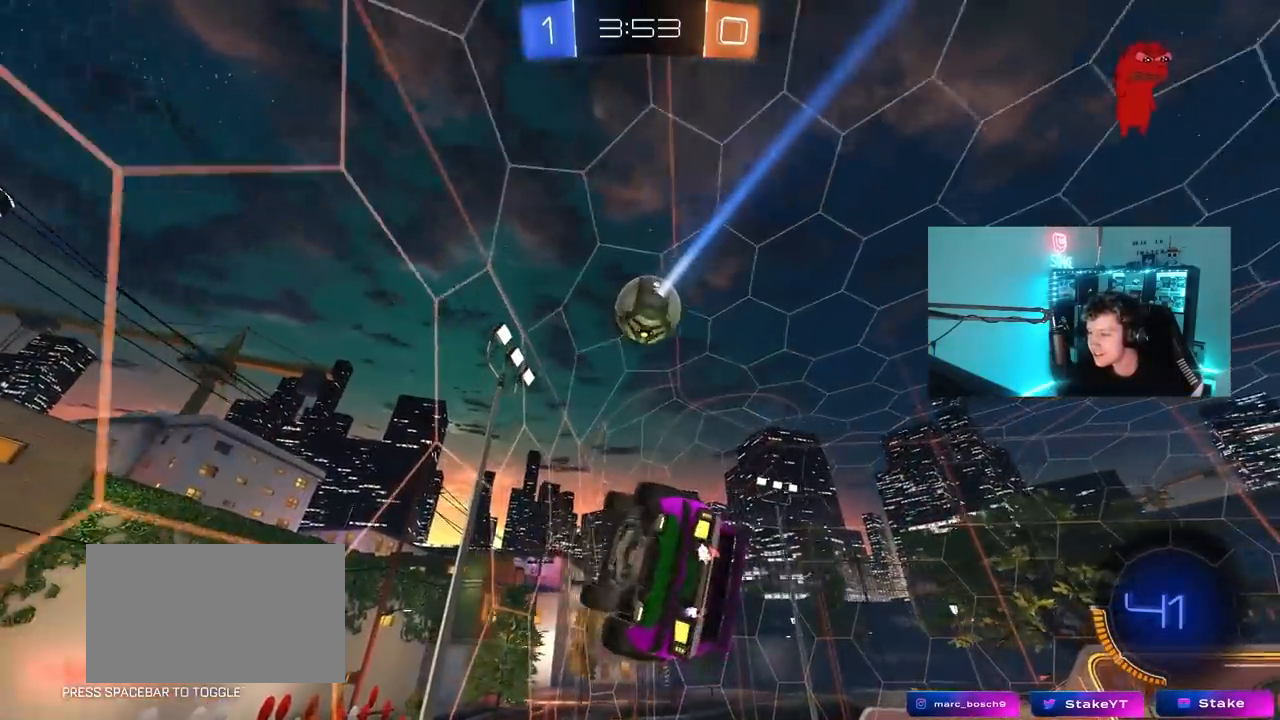
{"keys": ["a", "w"], "mouse": ["left"], "mouse_move": "still", "events": [[150, "d", "up"], [183, "w", "down"], [433, "mouse_left", "down"], [467, "a", "down"]]}
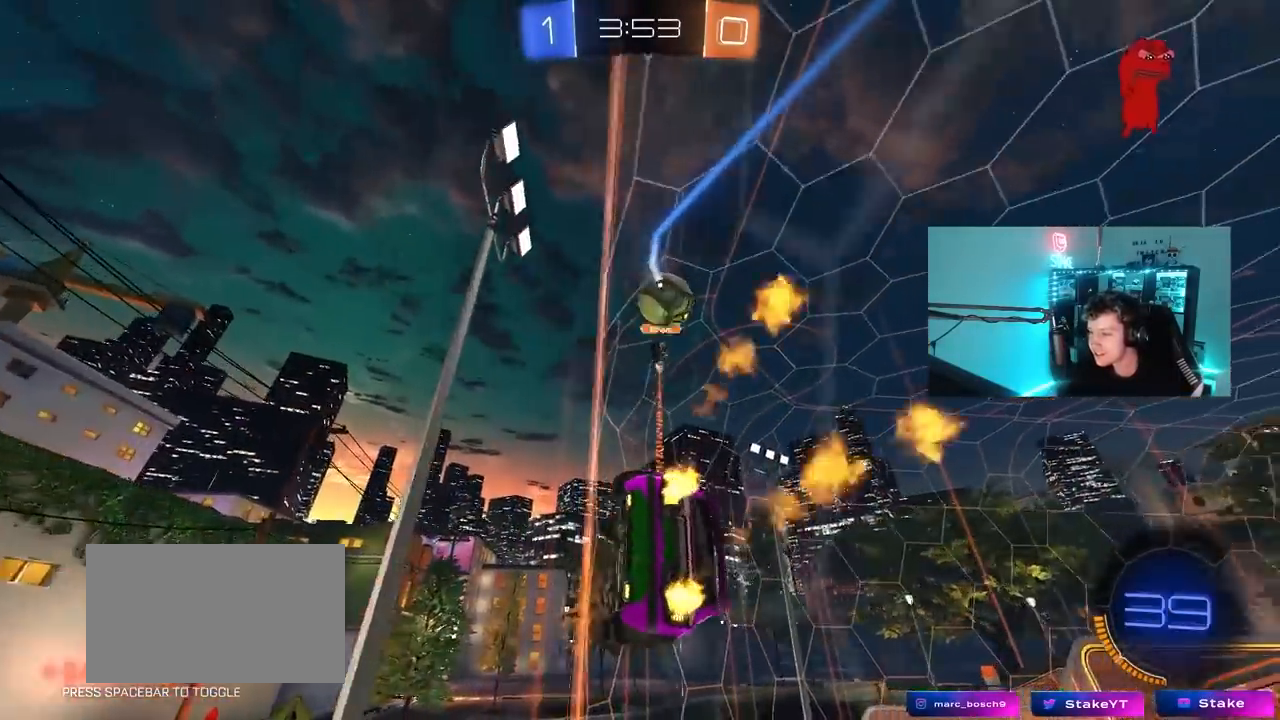
{"keys": ["d", "w"], "mouse": [], "mouse_move": "still", "events": [[67, "a", "up"], [167, "mouse_left", "up"], [200, "d", "down"], [350, "shift", "down"], [483, "shift", "up"]]}
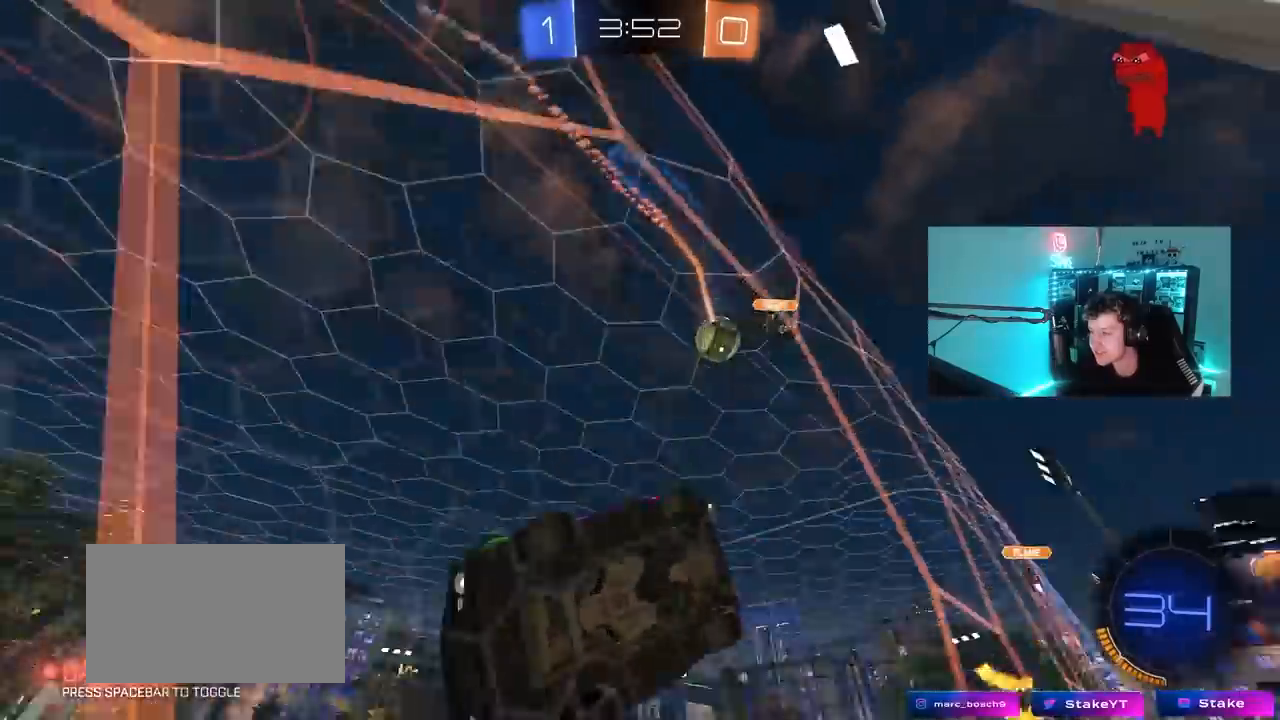
{"keys": ["d", "w"], "mouse": [], "mouse_move": "still", "events": []}
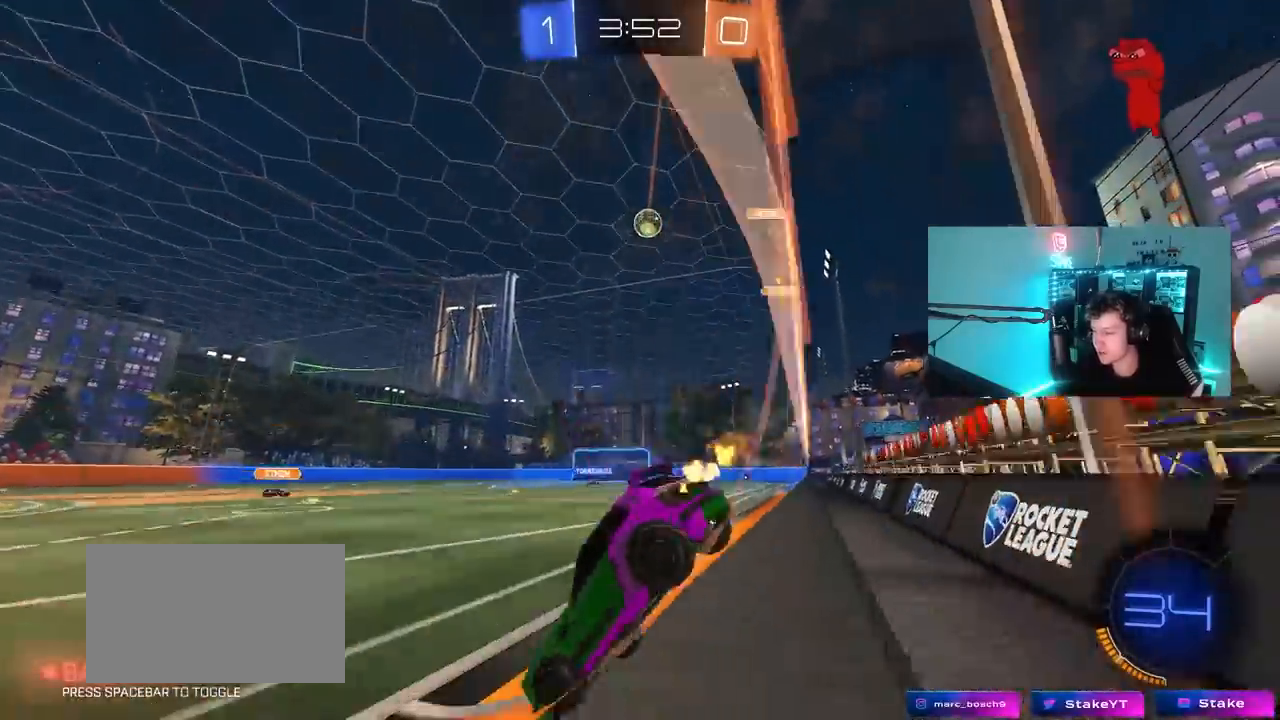
{"keys": ["d", "w"], "mouse": [], "mouse_move": "still", "events": []}
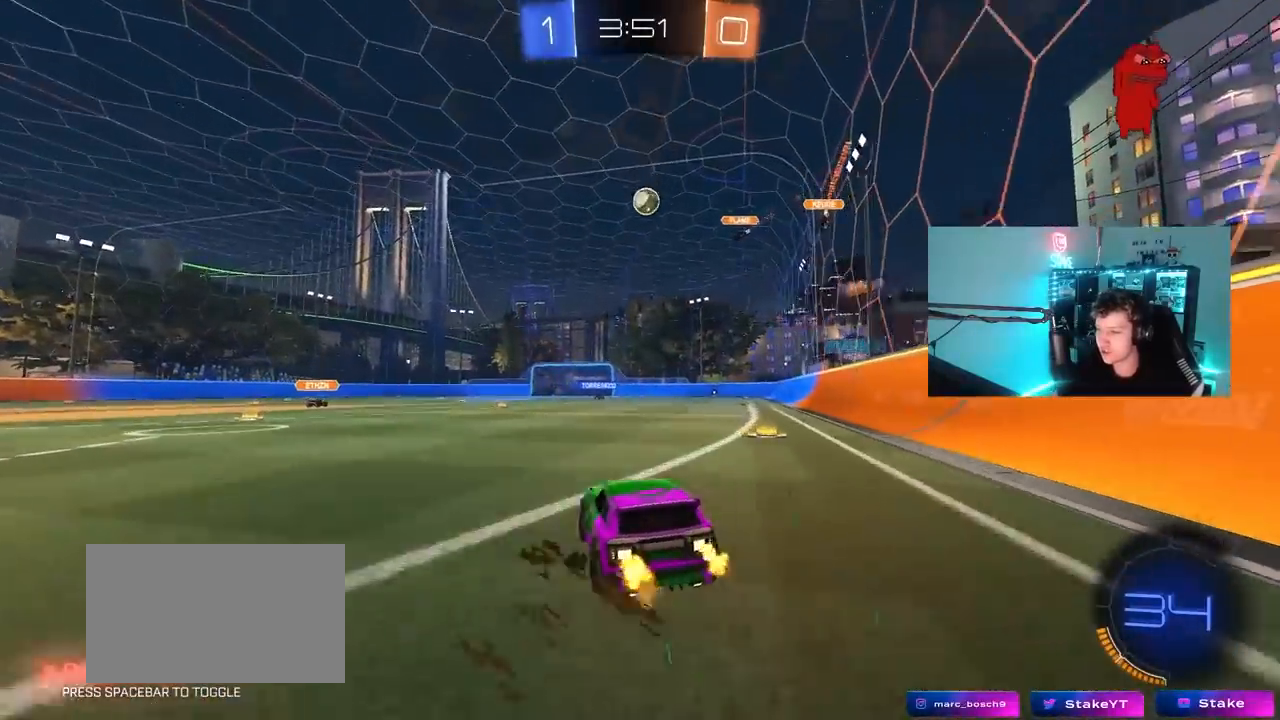
{"keys": ["w"], "mouse": ["left", "right"], "mouse_move": "still", "events": [[300, "d", "up"], [350, "a", "down"], [350, "mouse_left", "down"], [433, "a", "up"], [433, "mouse_right", "down"]]}
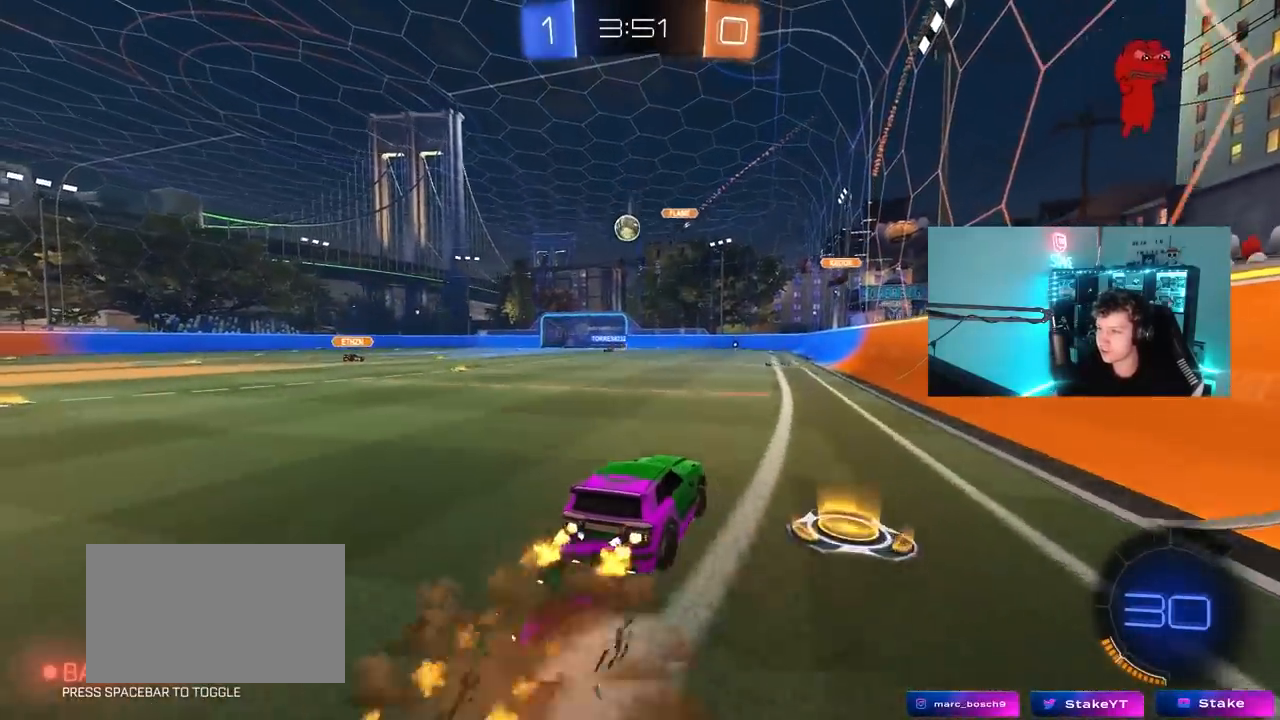
{"keys": ["w"], "mouse": [], "mouse_move": "still", "events": [[33, "mouse_right", "up"], [83, "mouse_right", "down"], [167, "mouse_left", "up"], [317, "mouse_right", "up"]]}
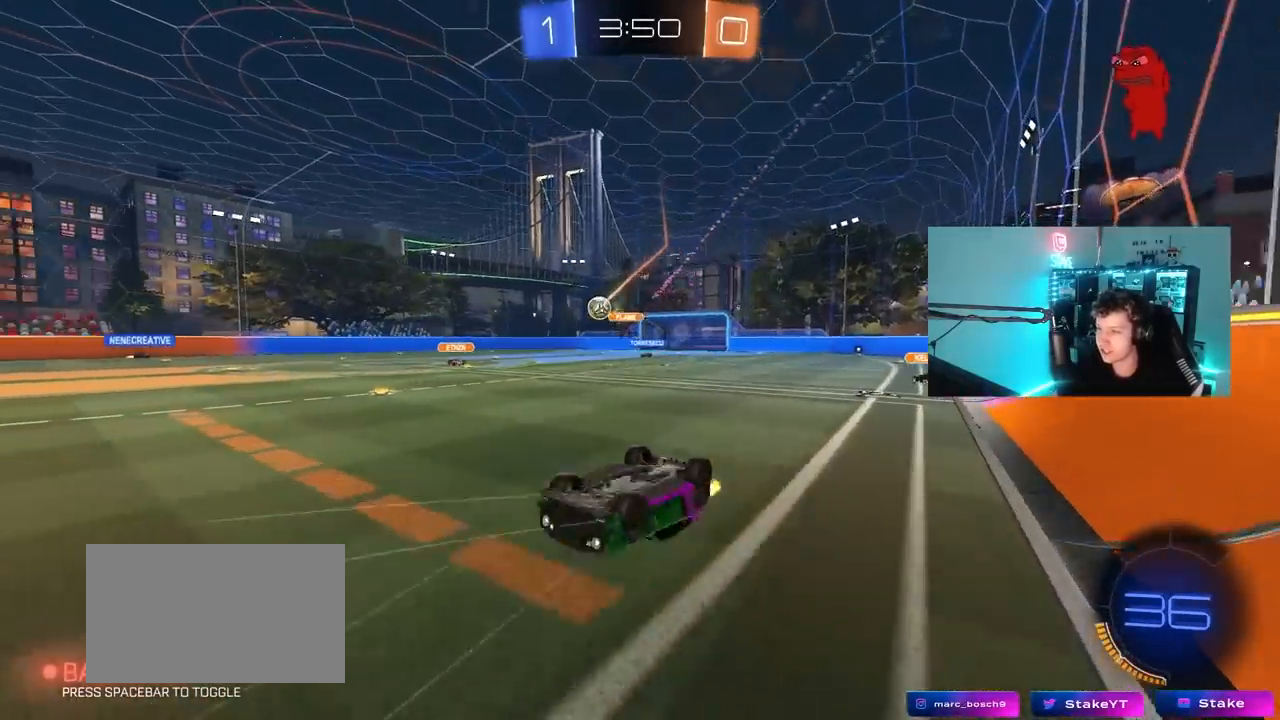
{"keys": [], "mouse": [], "mouse_move": "still", "events": [[50, "w", "up"]]}
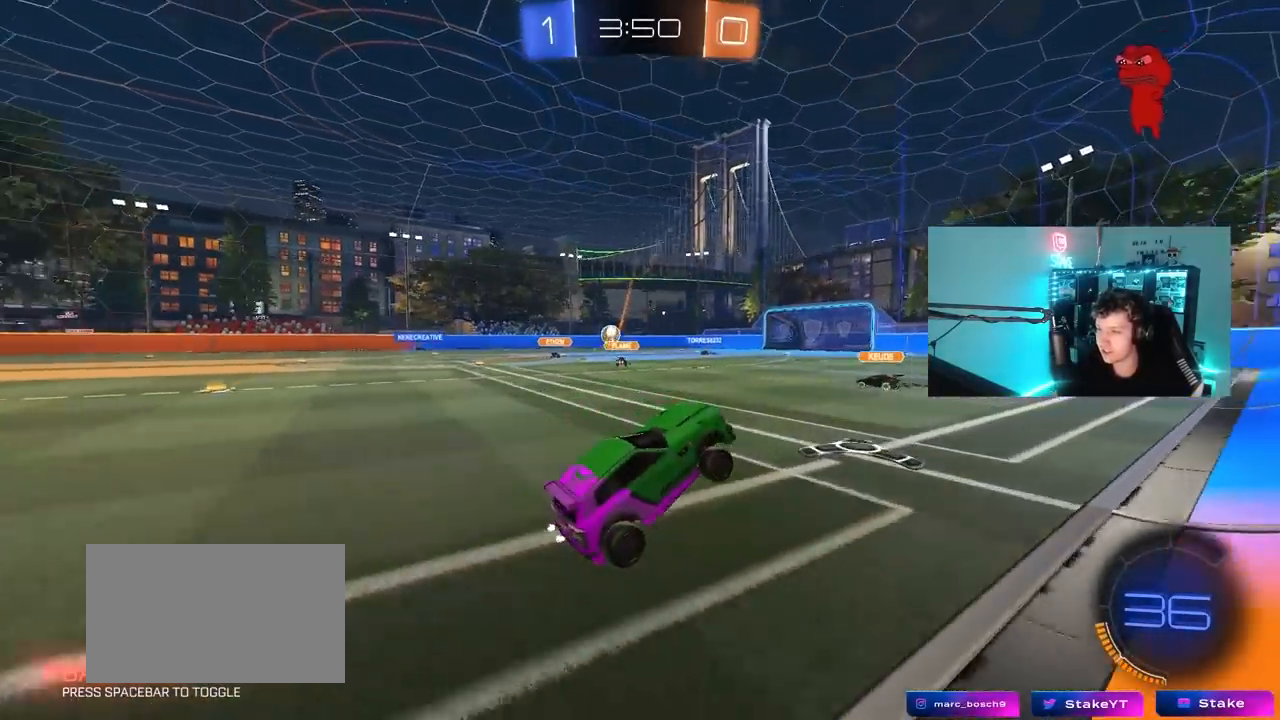
{"keys": ["a", "space", "w"], "mouse": ["left"], "mouse_move": "still", "events": [[200, "w", "down"], [300, "mouse_left", "down"], [400, "a", "down"], [450, "space", "down"]]}
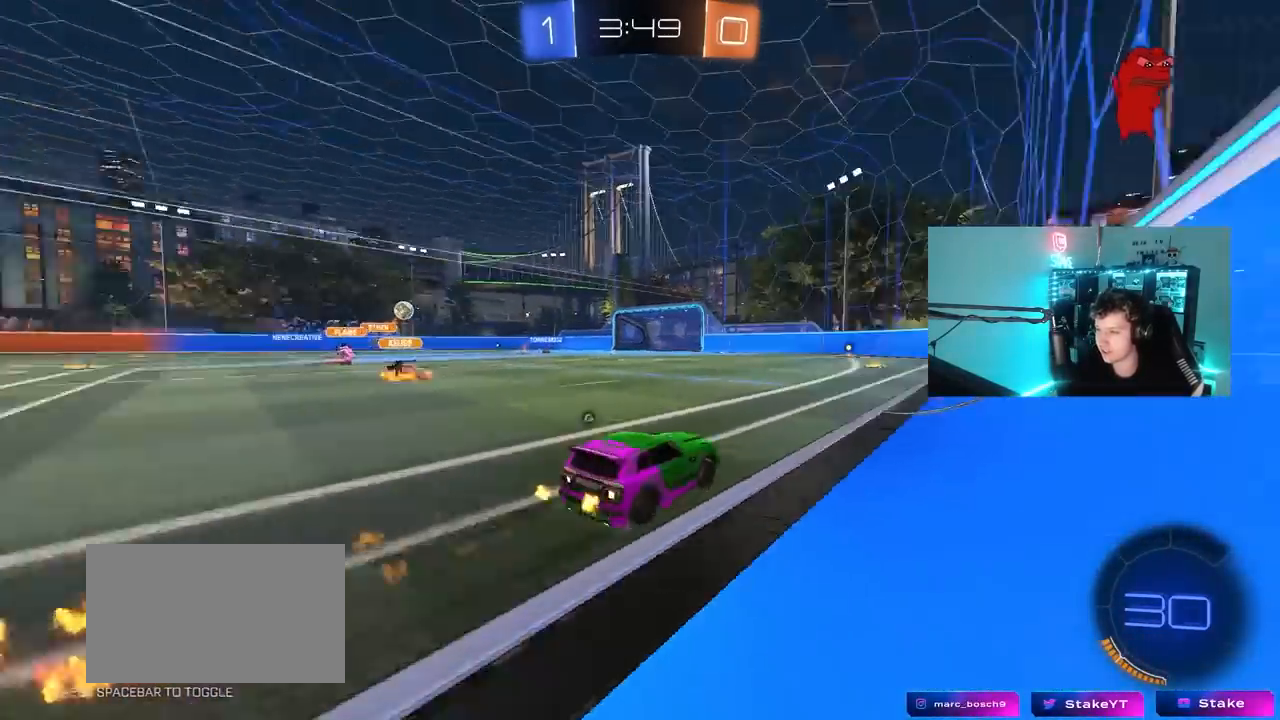
{"keys": ["space", "w"], "mouse": [], "mouse_move": "still", "events": [[33, "a", "up"], [33, "mouse_left", "up"], [133, "space", "up"], [417, "space", "down"]]}
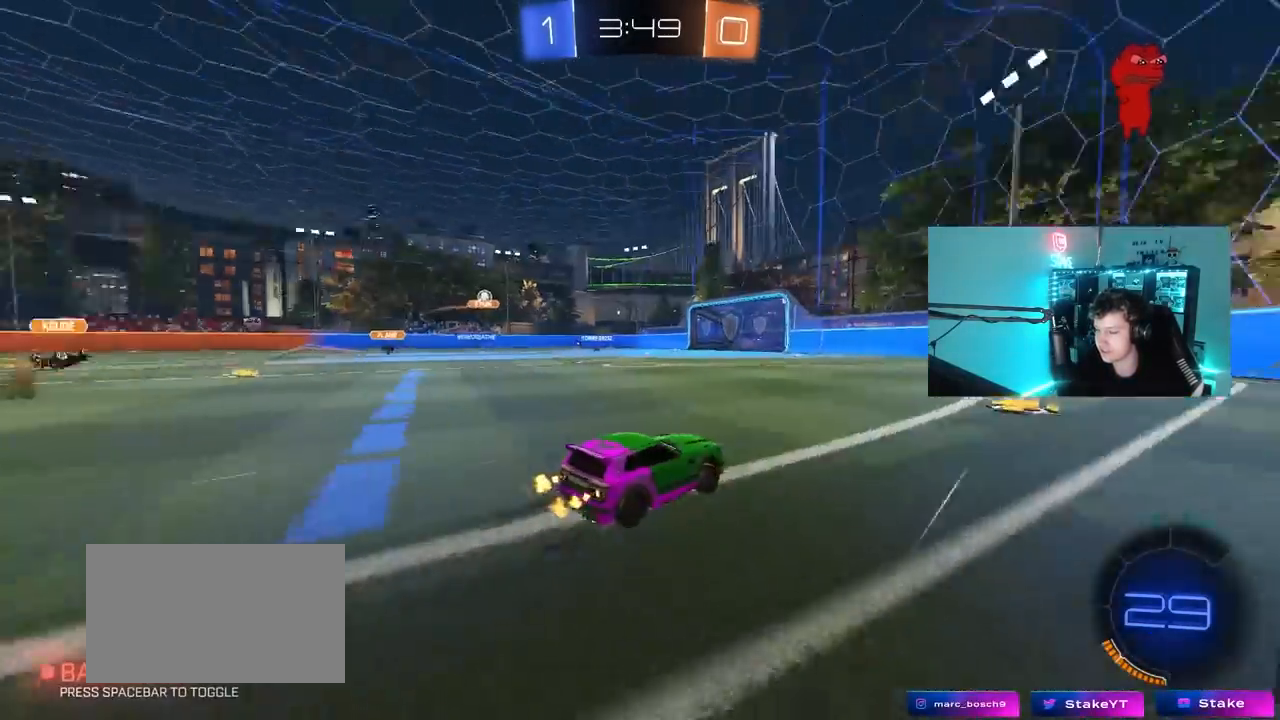
{"keys": ["a", "w"], "mouse": [], "mouse_move": "still", "events": [[100, "space", "up"], [150, "d", "down"], [200, "d", "up"], [433, "a", "down"]]}
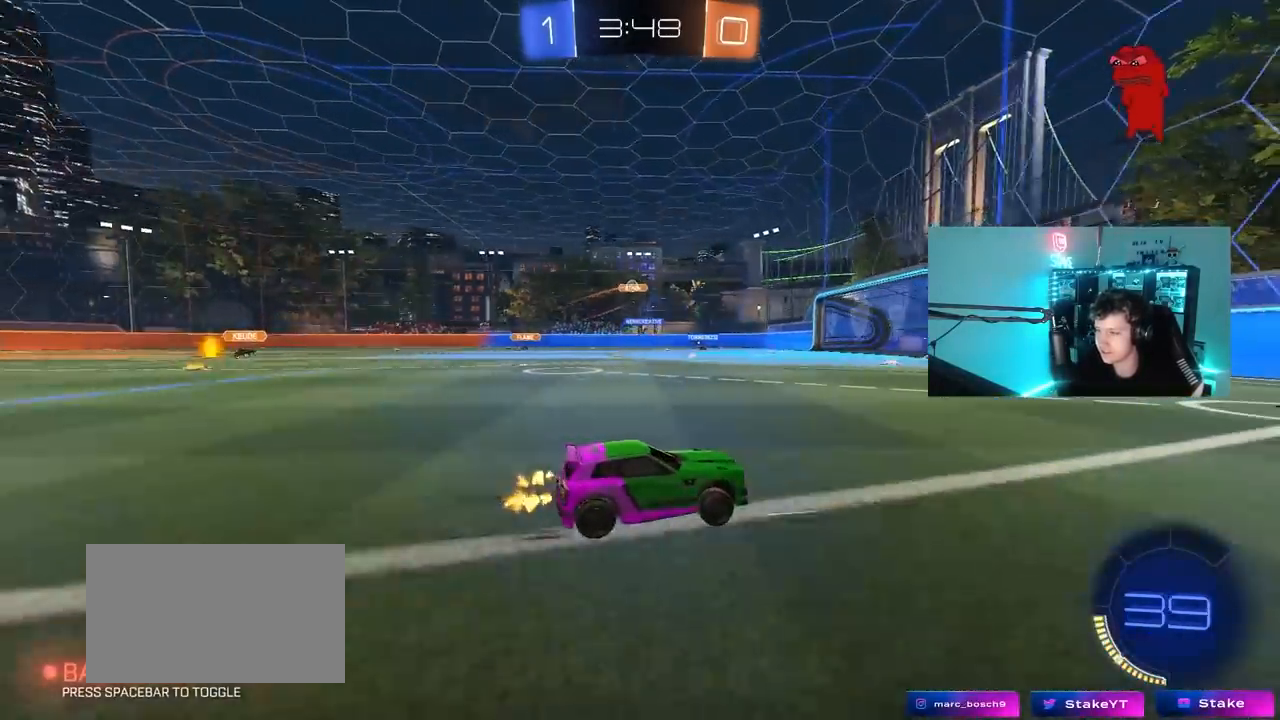
{"keys": ["a", "w"], "mouse": ["left"], "mouse_move": "still", "events": [[17, "a", "up"], [300, "a", "down"], [300, "shift", "down"], [433, "shift", "up"], [483, "mouse_left", "down"]]}
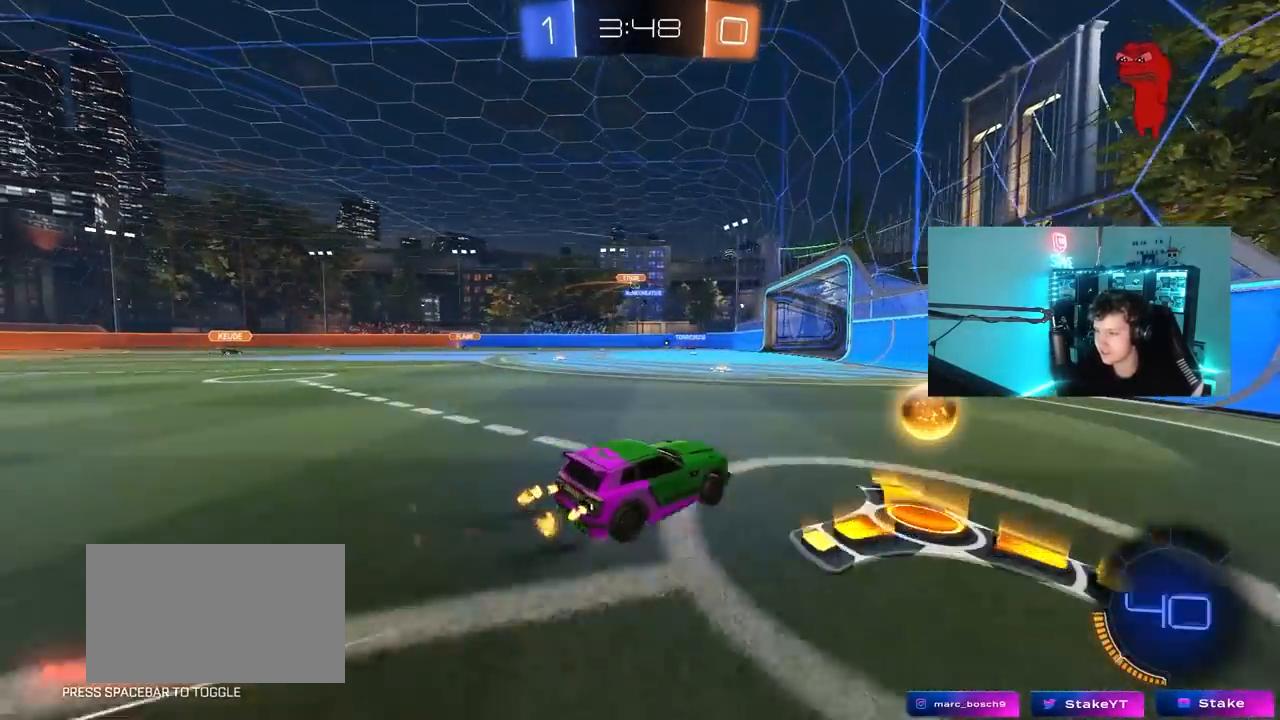
{"keys": ["w"], "mouse": [], "mouse_move": "still", "events": [[133, "a", "up"], [133, "mouse_left", "up"], [317, "a", "down"], [317, "shift", "down"], [417, "shift", "up"], [500, "a", "up"]]}
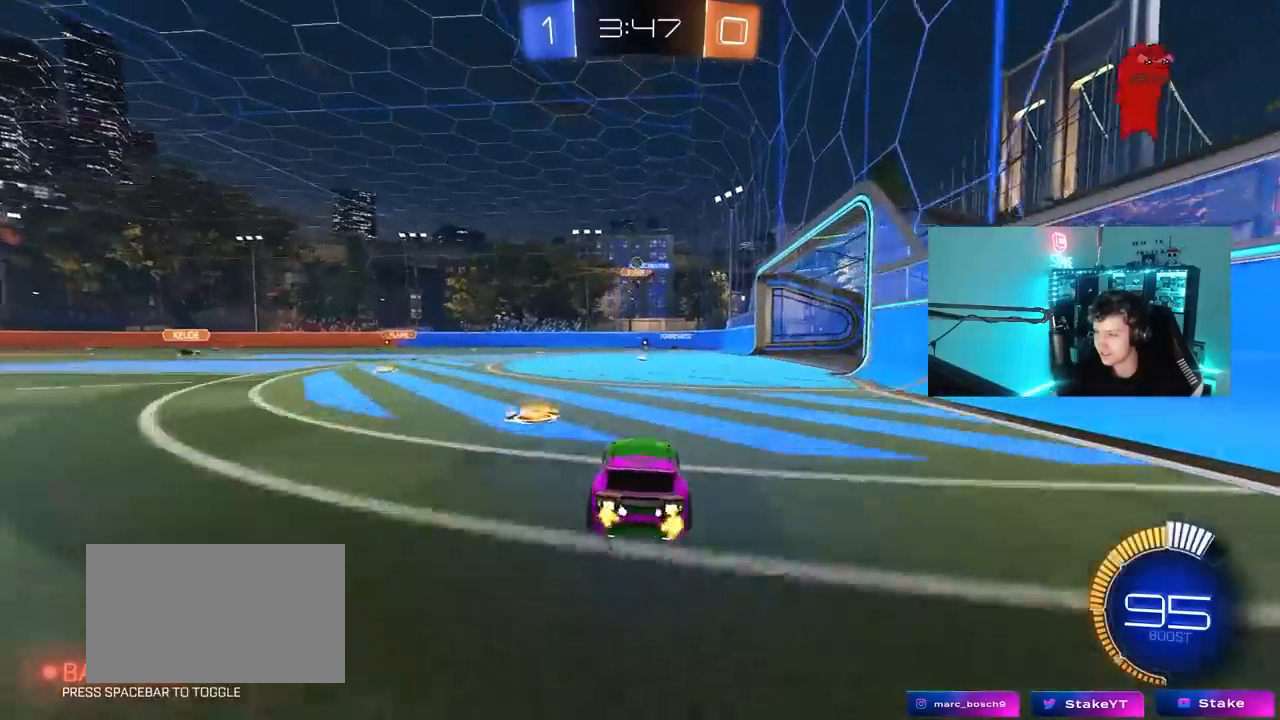
{"keys": ["s"], "mouse": [], "mouse_move": "still", "events": [[233, "w", "up"], [383, "s", "down"]]}
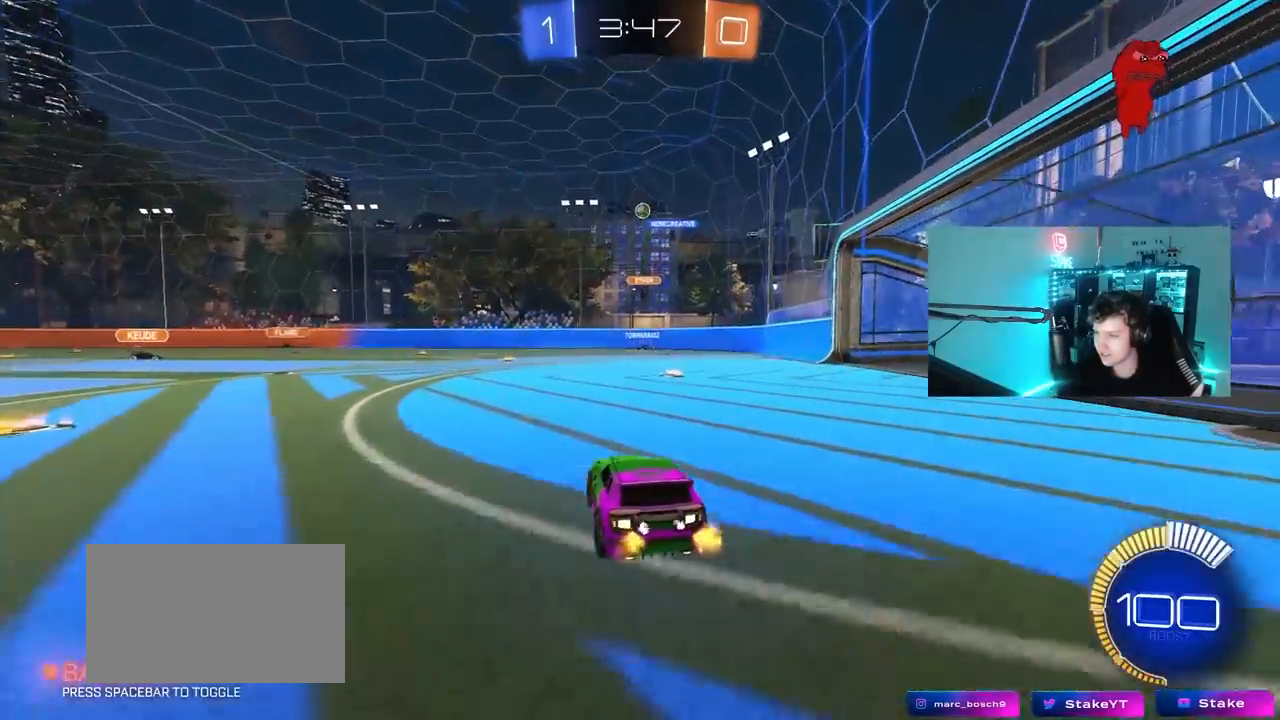
{"keys": ["d", "w"], "mouse": [], "mouse_move": "still", "events": [[67, "s", "up"], [250, "w", "down"], [400, "d", "down"]]}
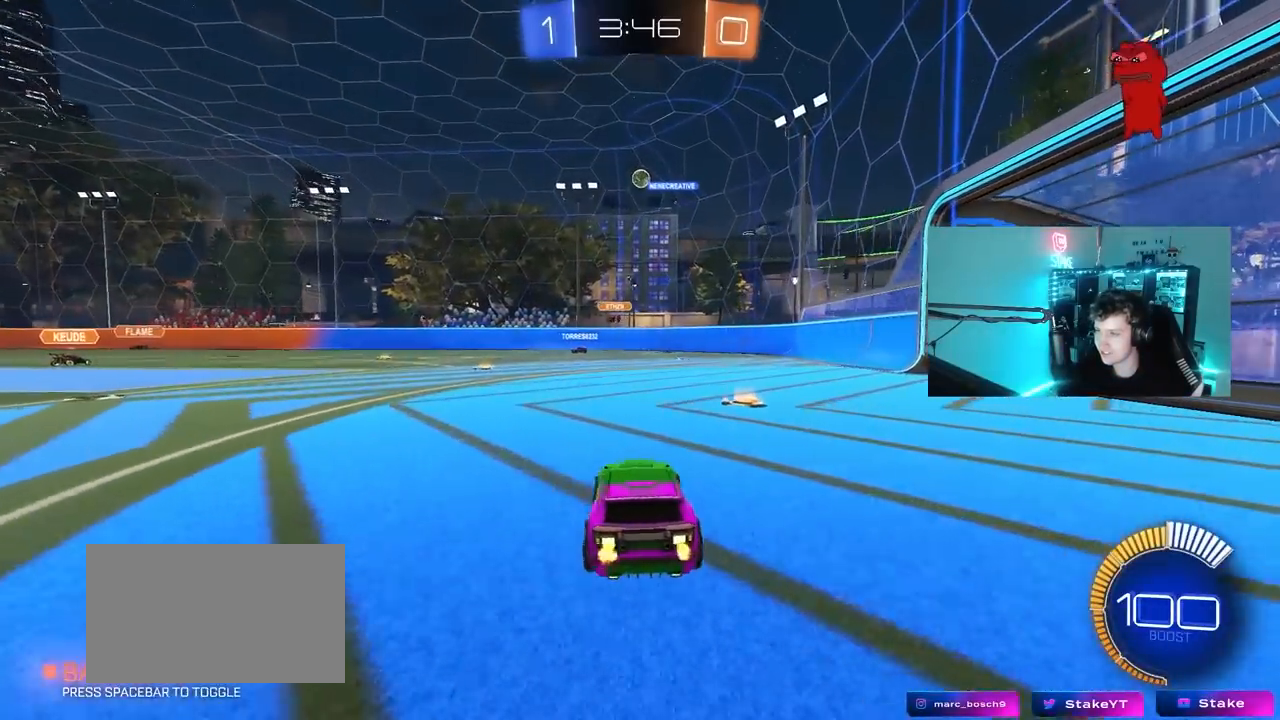
{"keys": ["a", "w"], "mouse": [], "mouse_move": "still", "events": [[33, "a", "down"], [33, "d", "up"], [317, "a", "up"], [500, "a", "down"]]}
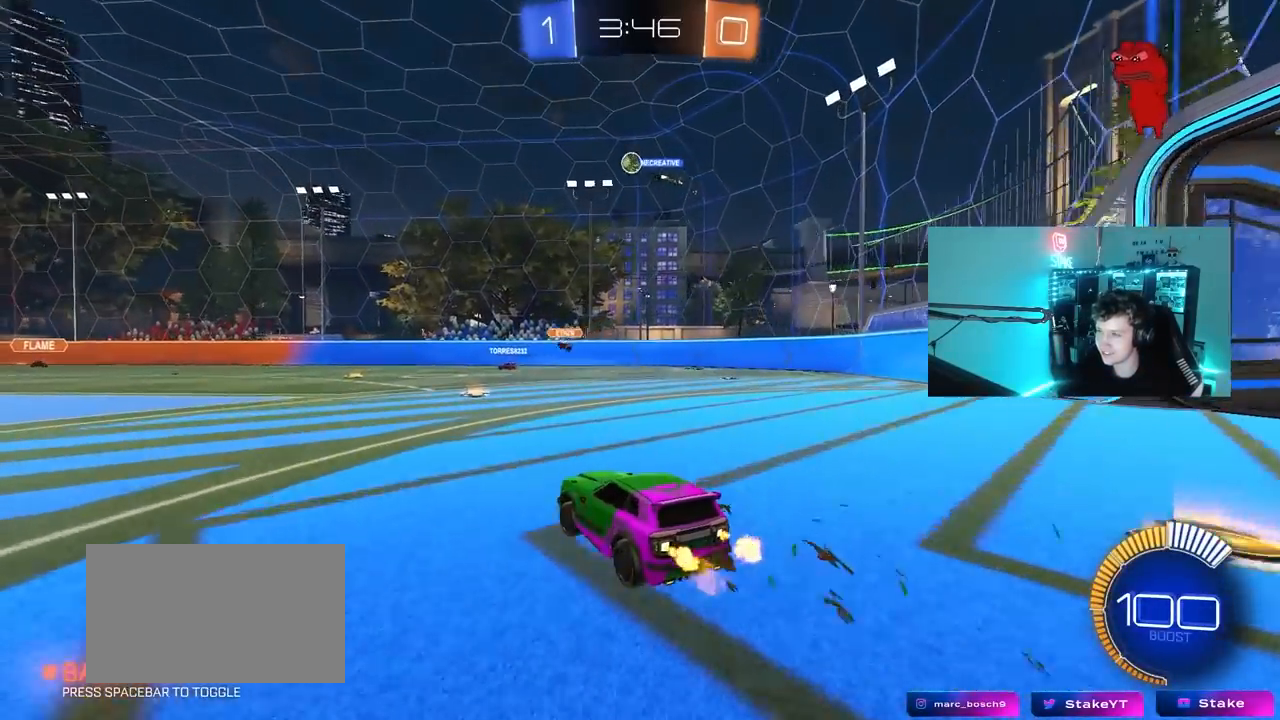
{"keys": ["w"], "mouse": [], "mouse_move": "still", "events": [[333, "a", "up"]]}
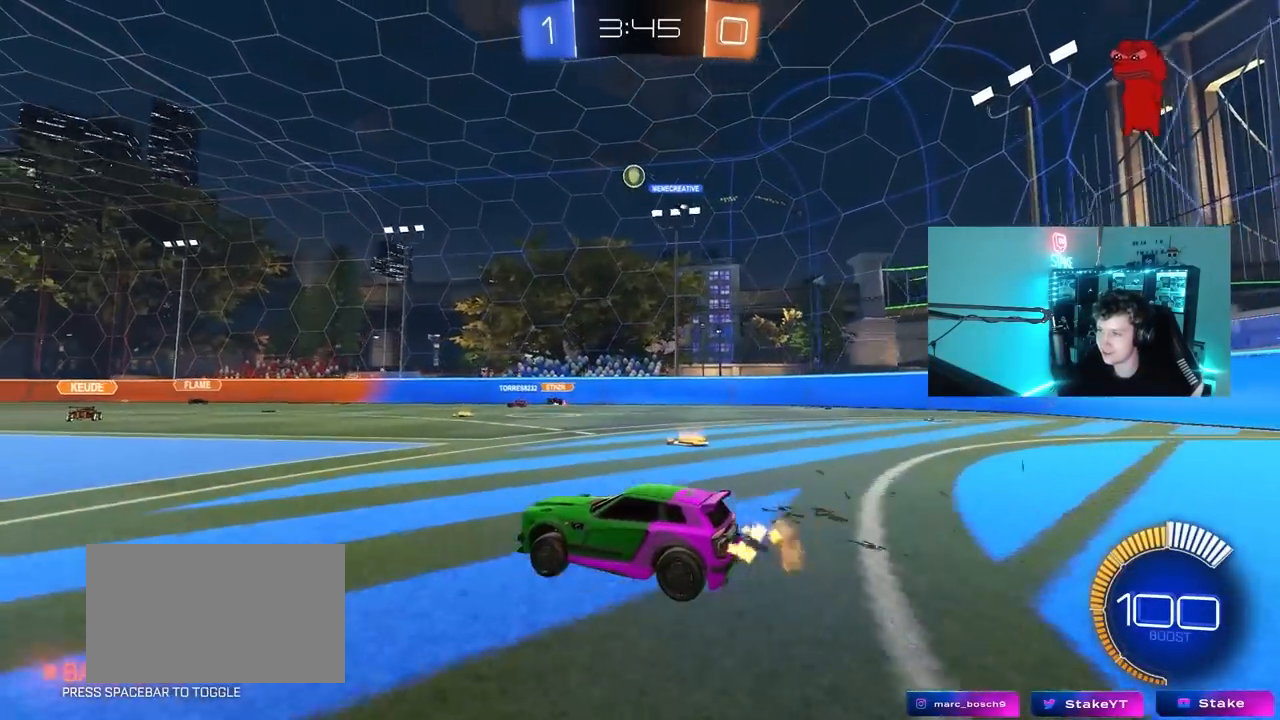
{"keys": ["d", "w"], "mouse": [], "mouse_move": "still", "events": [[200, "d", "down"]]}
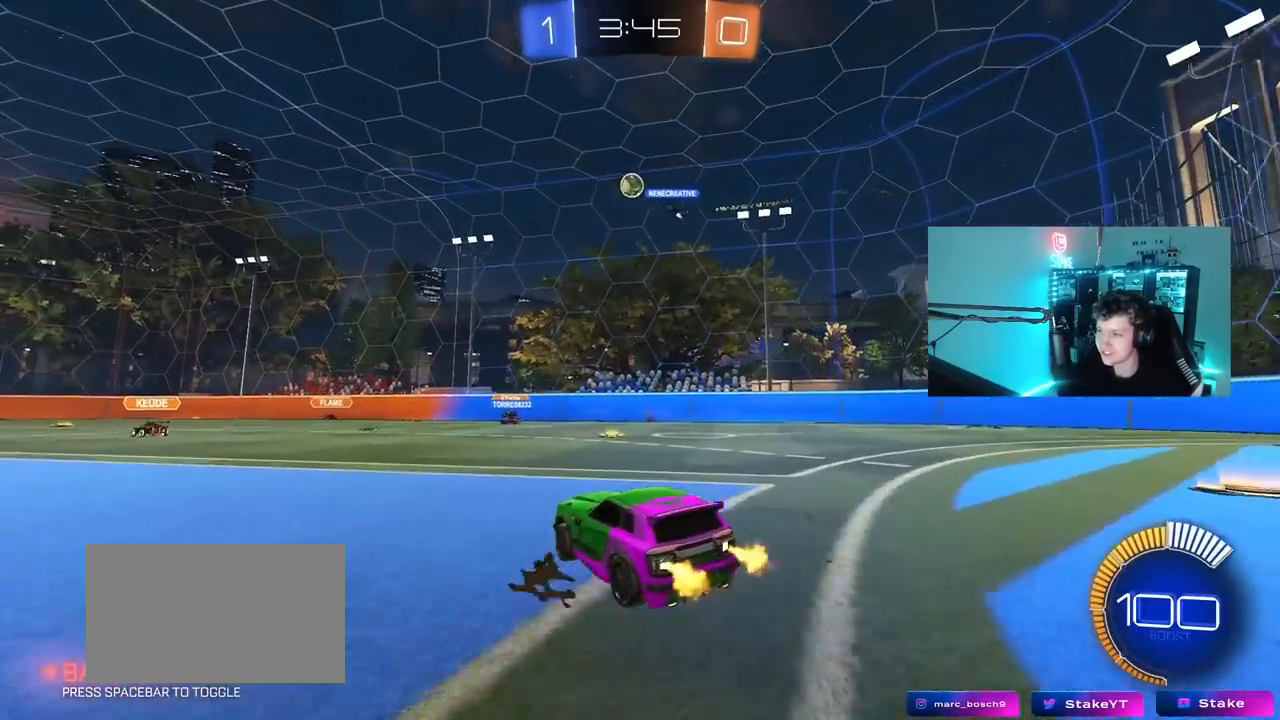
{"keys": ["d", "w"], "mouse": [], "mouse_move": "still", "events": [[83, "d", "up"], [417, "d", "down"]]}
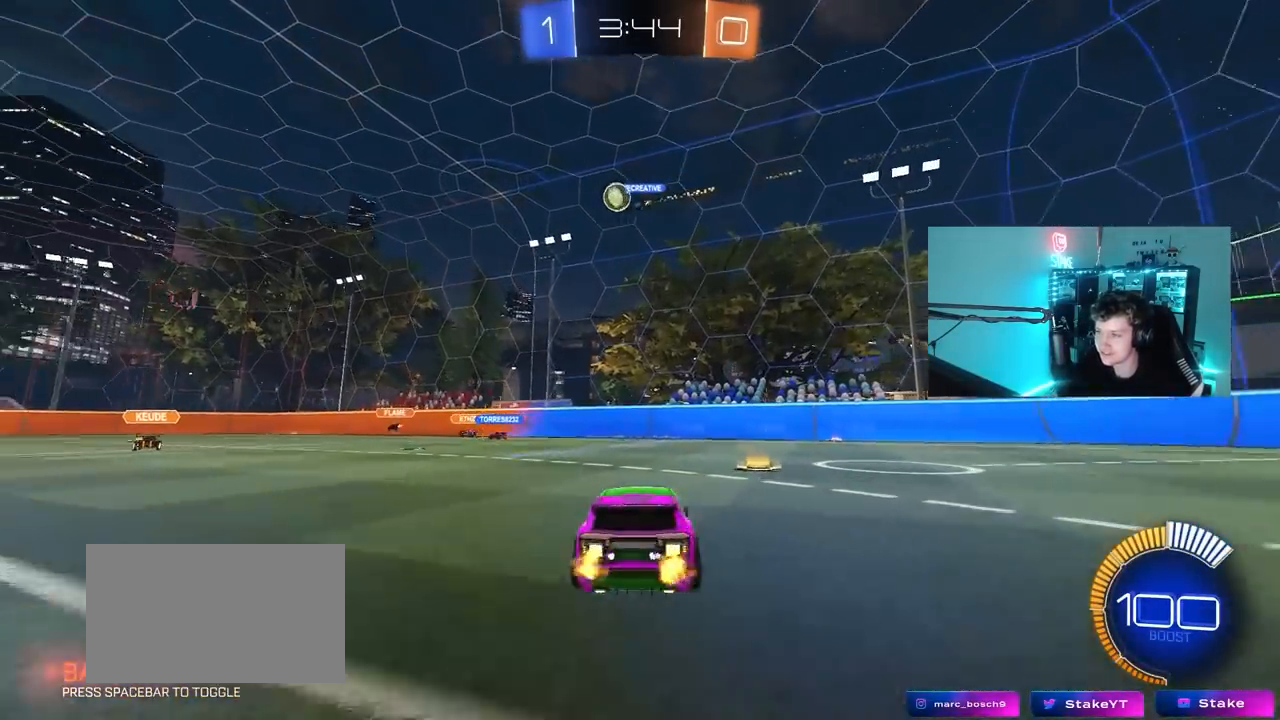
{"keys": ["a", "w"], "mouse": [], "mouse_move": "still", "events": [[50, "d", "up"], [283, "a", "down"]]}
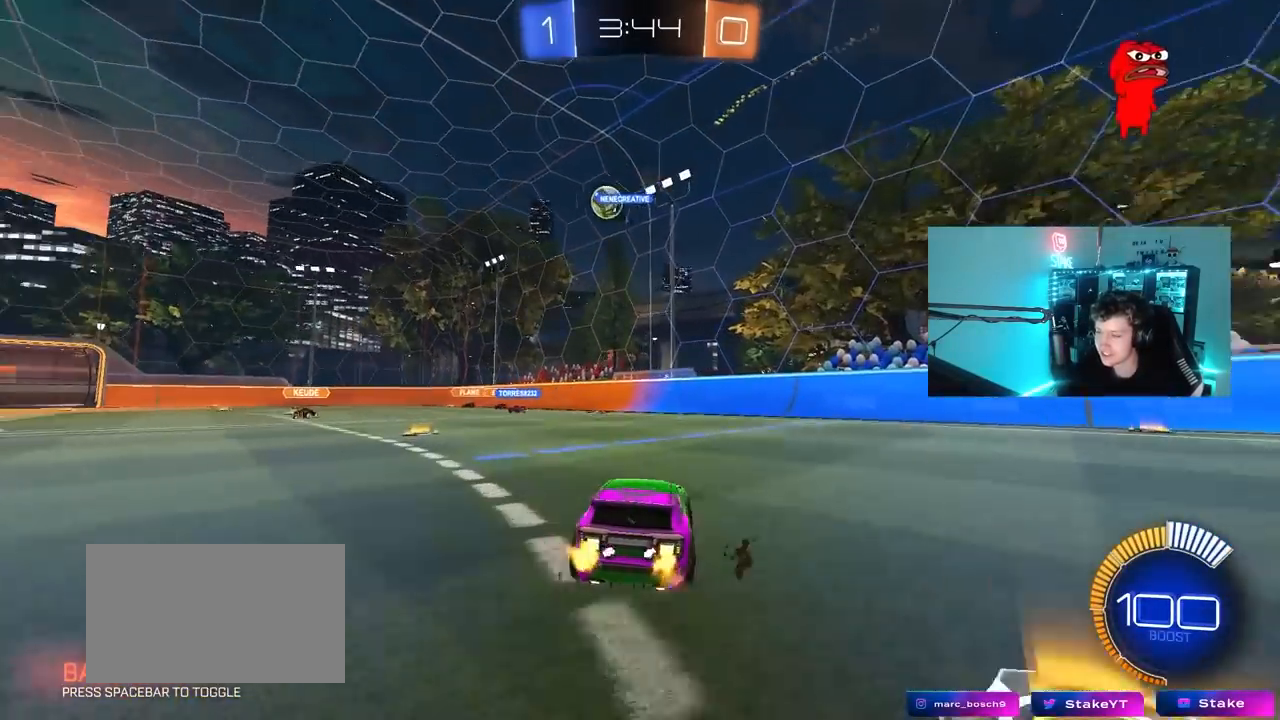
{"keys": ["w"], "mouse": [], "mouse_move": "still", "events": [[17, "a", "up"]]}
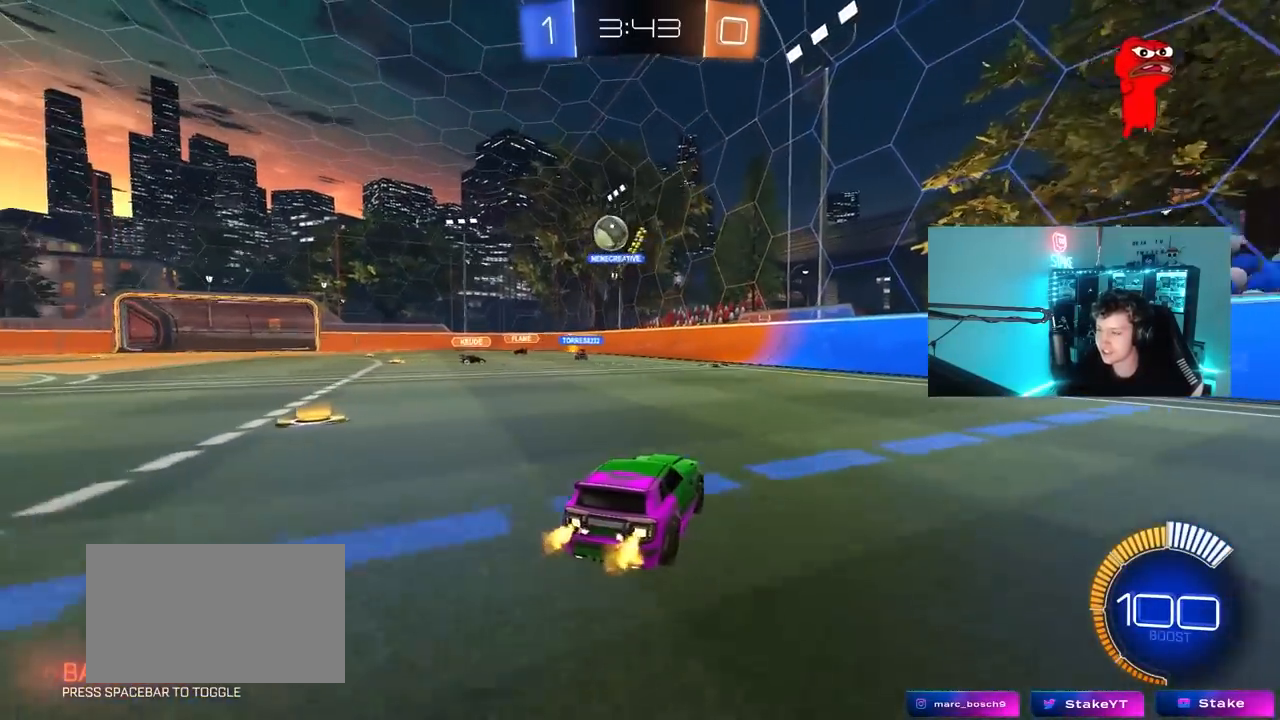
{"keys": ["a", "shift"], "mouse": [], "mouse_move": "still", "events": [[33, "w", "up"], [183, "d", "down"], [317, "s", "down"], [367, "s", "up"], [400, "d", "up"], [450, "a", "down"], [500, "shift", "down"]]}
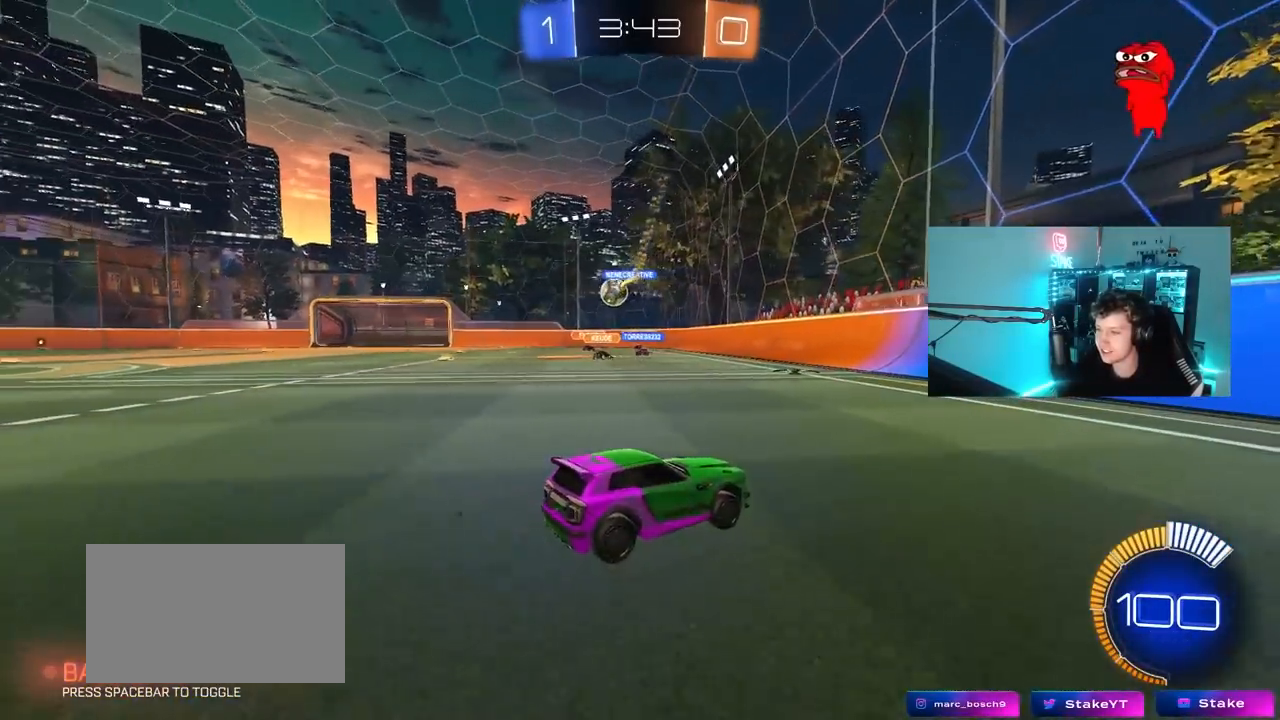
{"keys": ["w"], "mouse": [], "mouse_move": "still", "events": [[50, "w", "down"], [100, "shift", "up"], [383, "a", "up"]]}
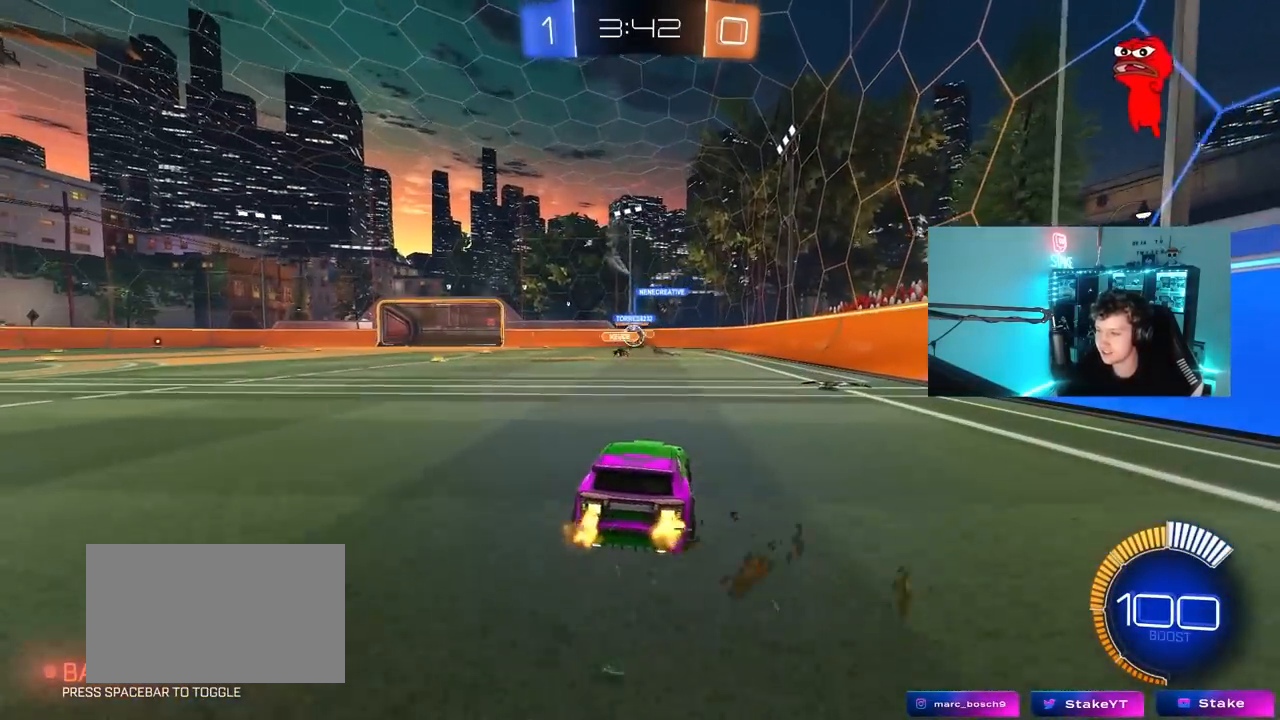
{"keys": ["w"], "mouse": ["left"], "mouse_move": "still", "events": [[67, "a", "down"], [167, "a", "up"], [217, "d", "down"], [433, "mouse_left", "down"], [483, "d", "up"]]}
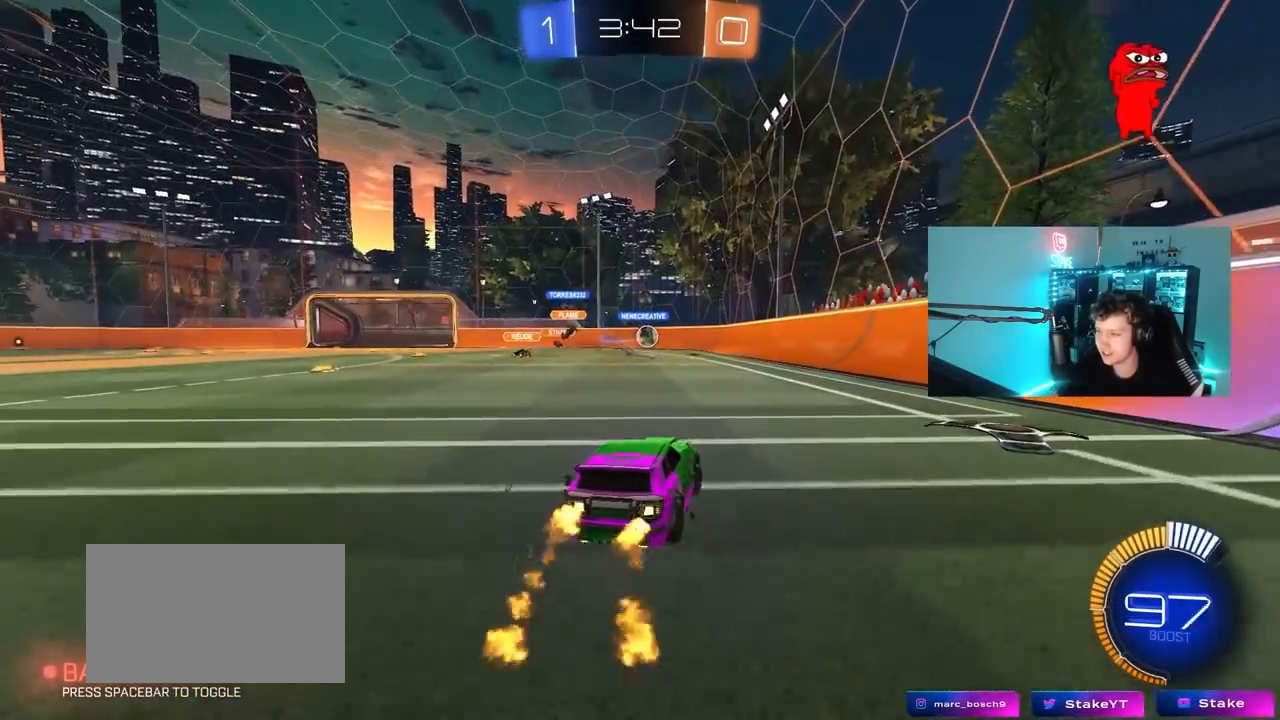
{"keys": ["w"], "mouse": [], "mouse_move": "still", "events": [[267, "mouse_left", "up"], [317, "a", "down"], [450, "a", "up"]]}
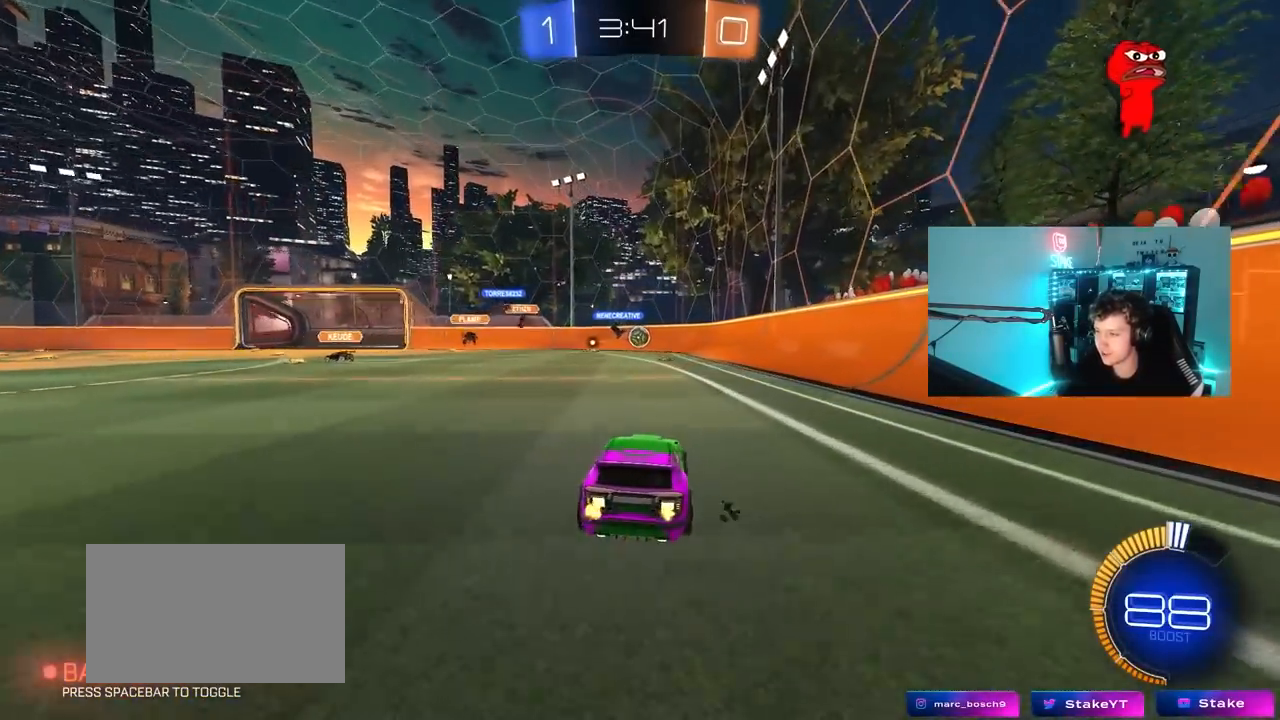
{"keys": ["d", "s"], "mouse": [], "mouse_move": "still", "events": [[50, "d", "down"], [183, "w", "up"], [233, "d", "up"], [333, "s", "down"], [383, "d", "down"]]}
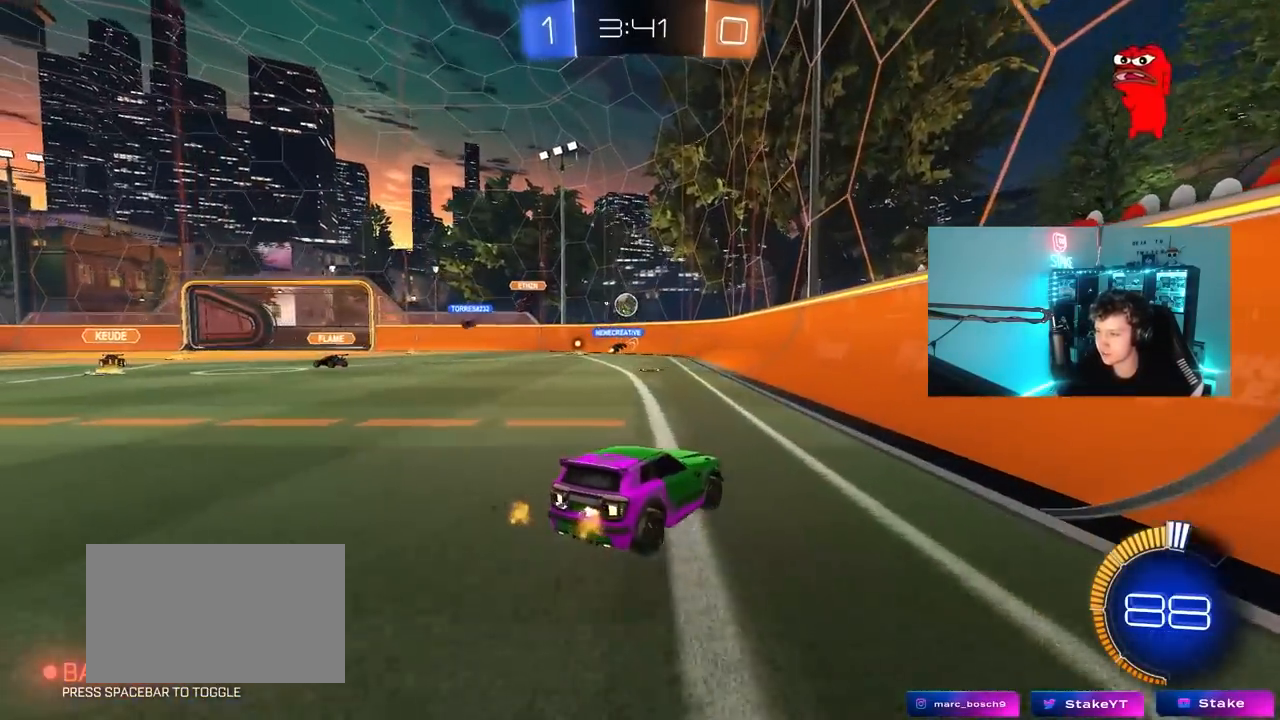
{"keys": ["a", "w"], "mouse": [], "mouse_move": "still", "events": [[17, "s", "up"], [117, "d", "up"], [167, "w", "down"], [300, "d", "down"], [433, "d", "up"], [483, "a", "down"]]}
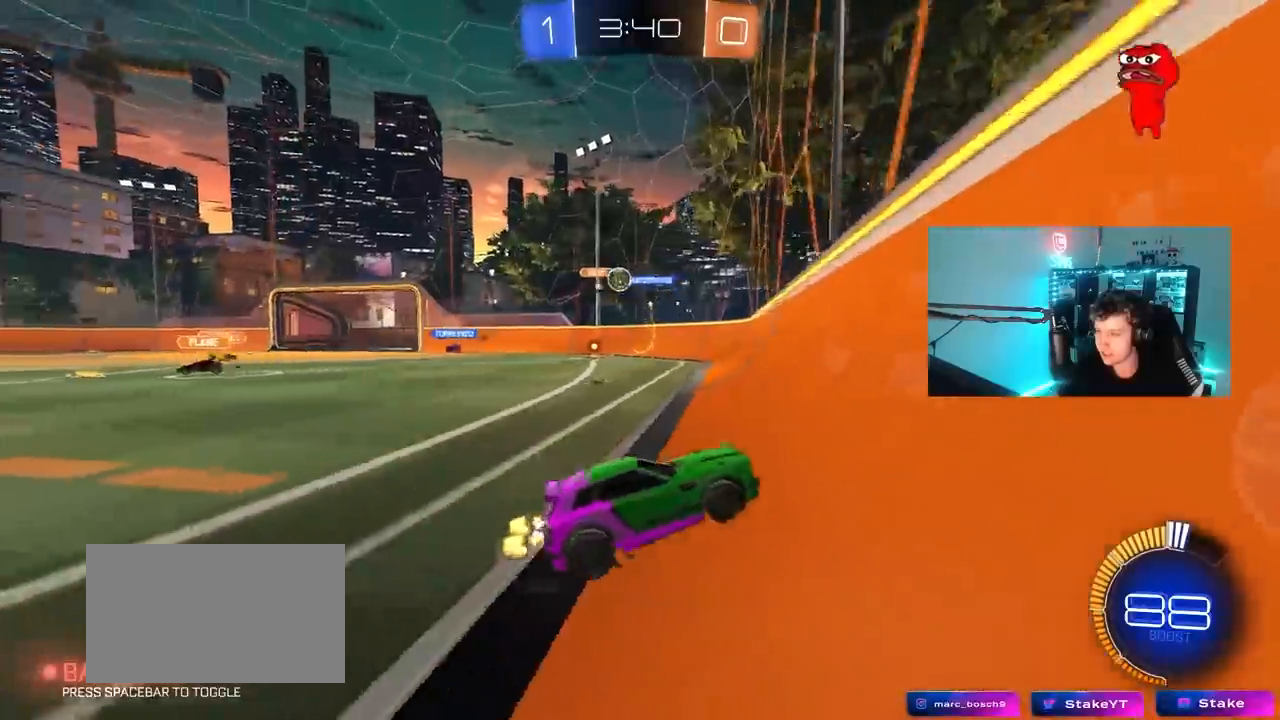
{"keys": ["d", "w"], "mouse": ["left"], "mouse_move": "still", "events": [[133, "shift", "down"], [217, "shift", "up"], [317, "a", "up"], [400, "d", "down"], [400, "mouse_left", "down"], [450, "d", "up"], [500, "d", "down"]]}